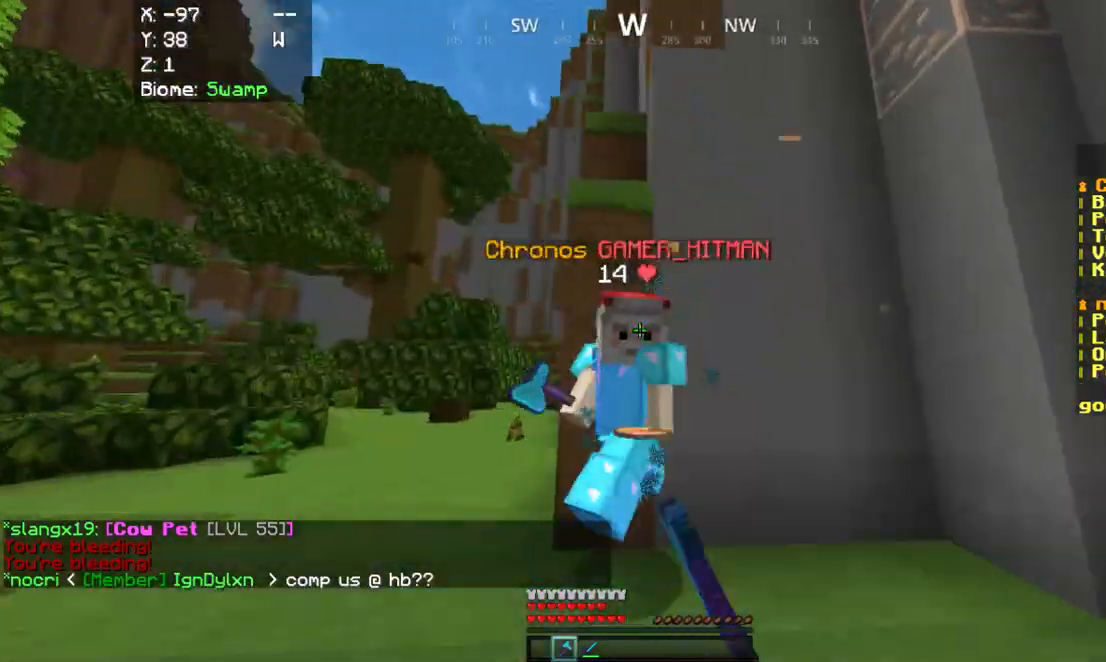
Gameplay with keyboard and mouse; each line is a JSON object with the keys and mouse buttons held at the frame after it. "events" lists presses ("down") and releases ("up") of "a", "d", "s", "w", "mouse_left" and "mouse_right" between this image and that frame as [ms after this image, input, new state], when the widget could be followed in between. "mouse_left", "mouse_right" = the "left", "right" buttons of the "mouse" list. No other keys are recorded. Fast repeated clicks can show as one long hold. Mouse movement is not recorded.
{"keys": ["d"], "mouse": ["left"], "events": [[343, "w", "up"], [412, "a", "up"], [480, "d", "down"]]}
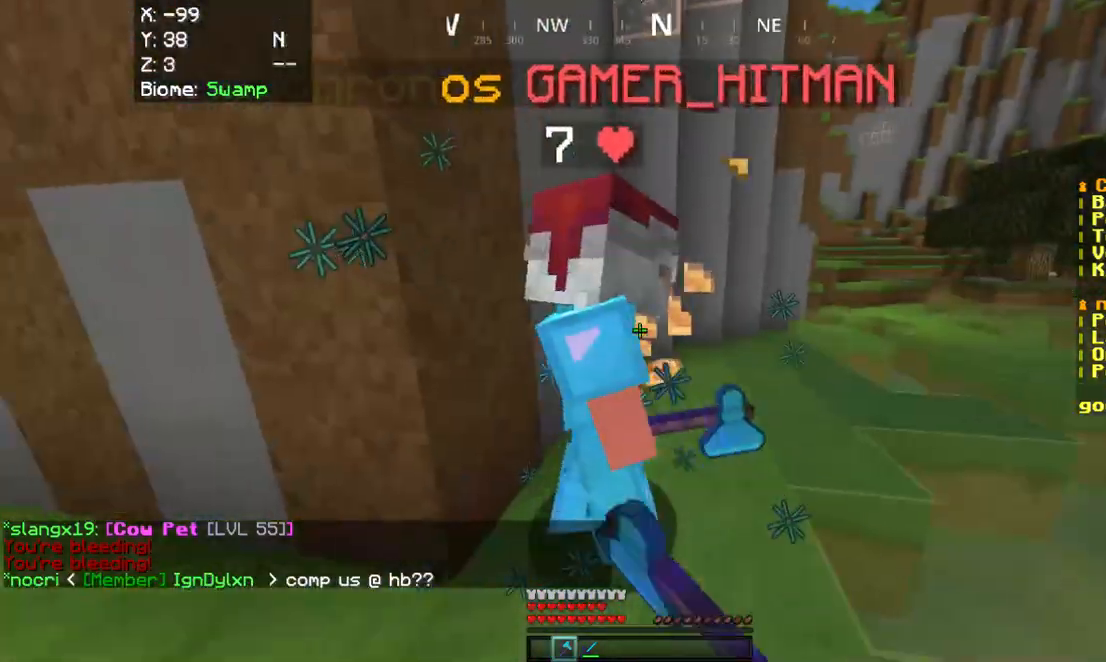
{"keys": ["d", "w"], "mouse": ["left"], "events": [[343, "w", "down"]]}
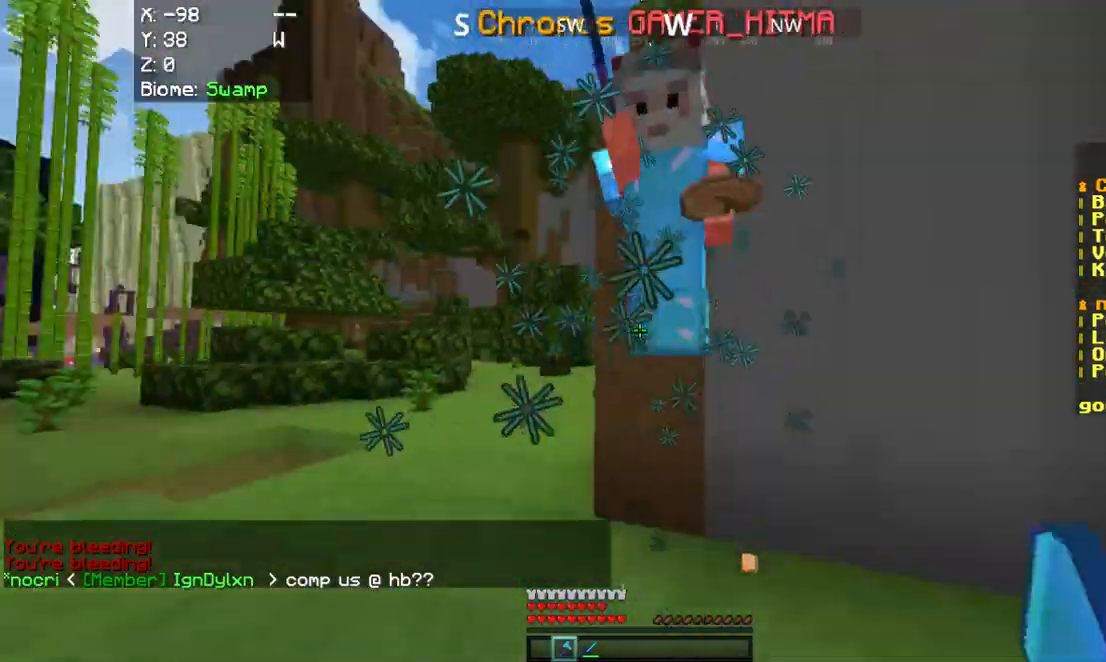
{"keys": ["a"], "mouse": ["left"], "events": [[274, "w", "up"], [377, "a", "down"], [377, "d", "up"]]}
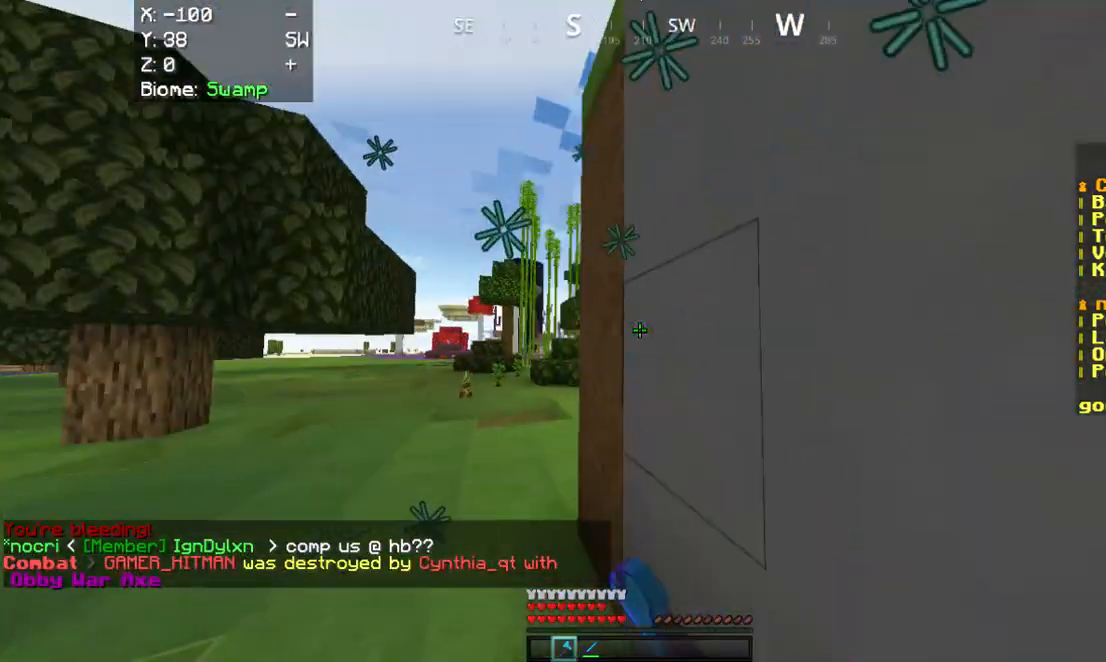
{"keys": ["d", "w"], "mouse": [], "events": [[275, "a", "up"], [275, "d", "down"], [309, "mouse_left", "up"], [481, "w", "down"]]}
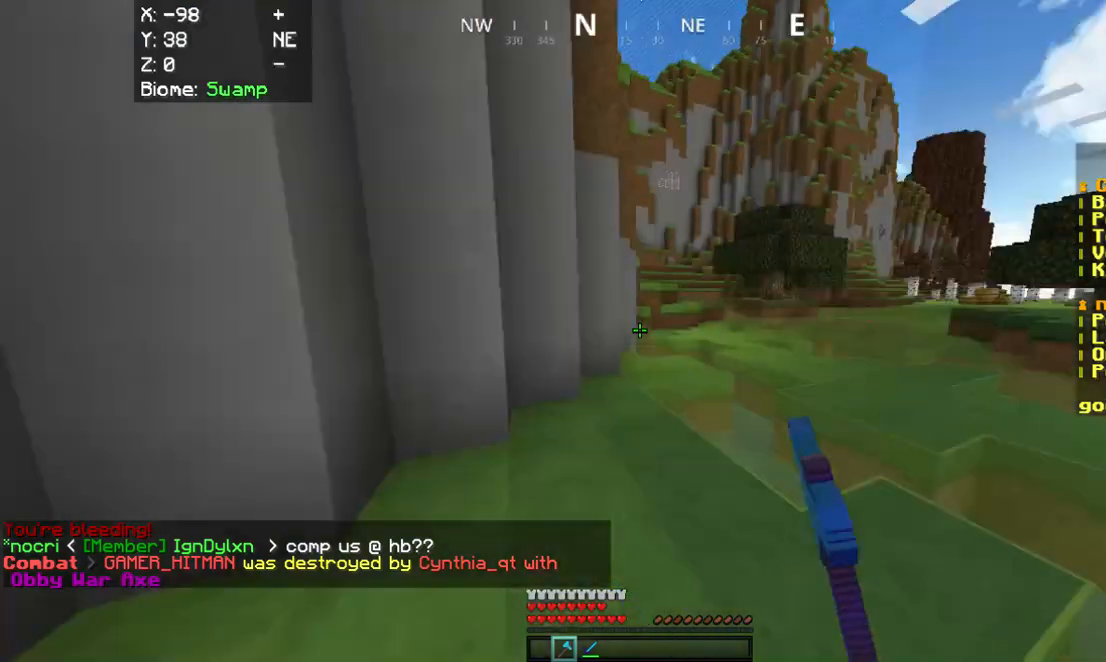
{"keys": ["w"], "mouse": [], "events": [[275, "d", "up"]]}
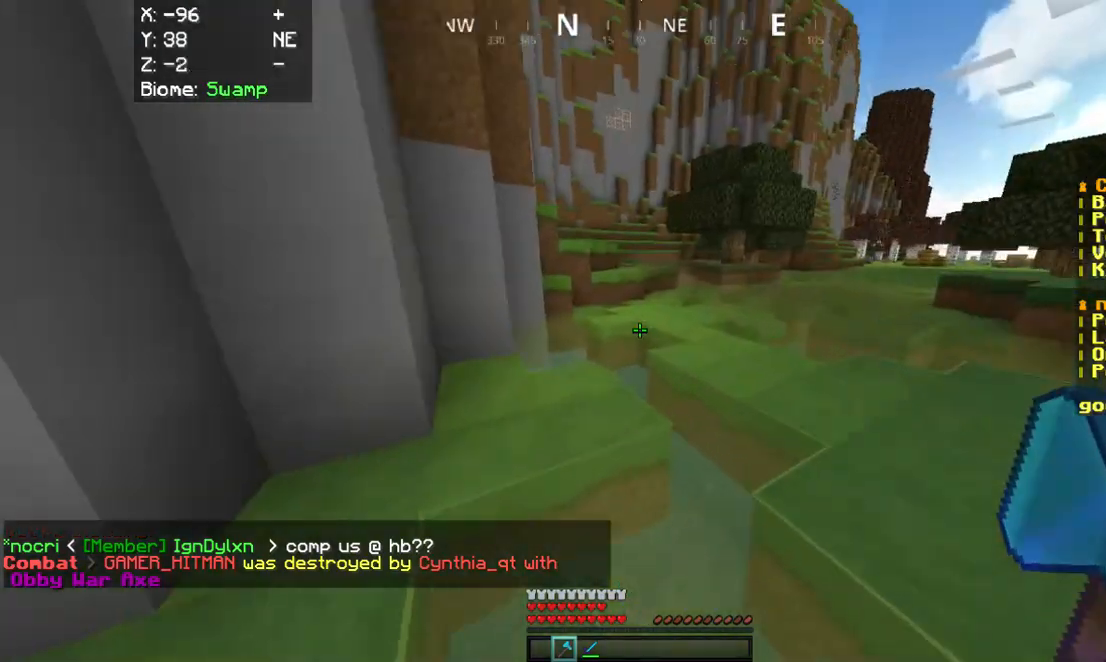
{"keys": ["w"], "mouse": [], "events": []}
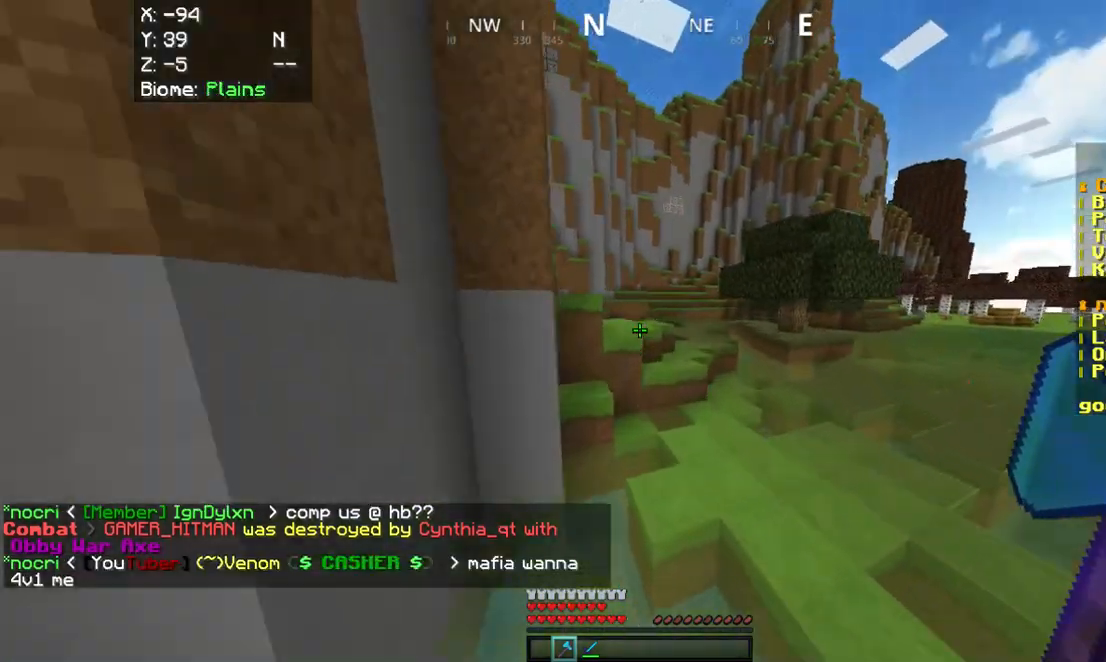
{"keys": ["w"], "mouse": [], "events": []}
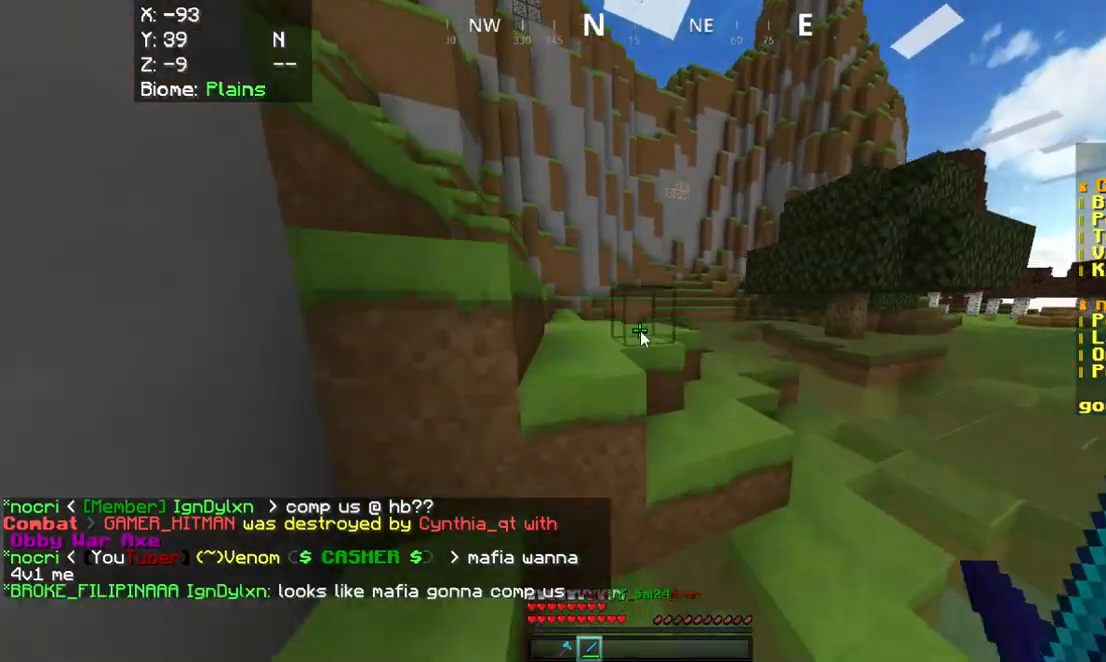
{"keys": [], "mouse": [], "events": [[137, "w", "up"]]}
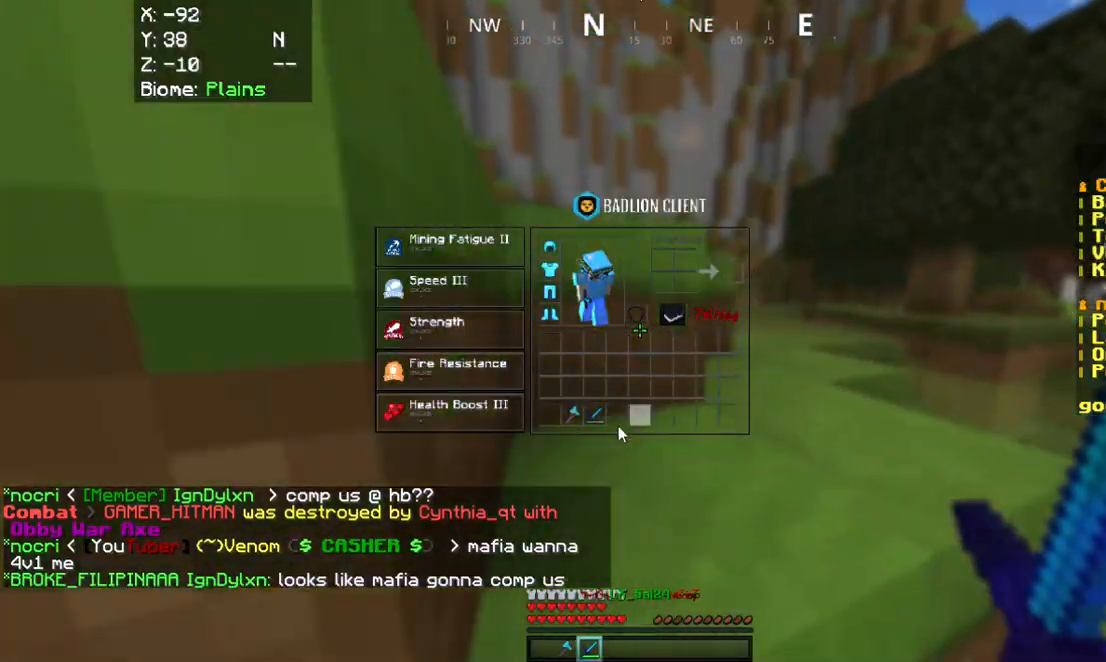
{"keys": [], "mouse": [], "events": []}
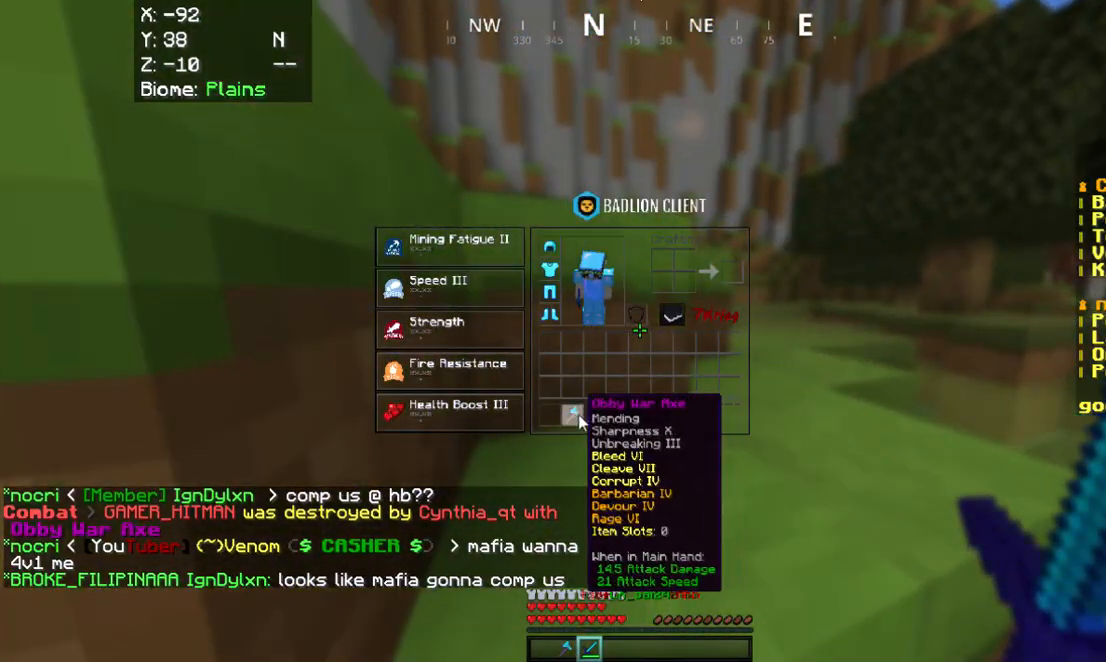
{"keys": [], "mouse": [], "events": []}
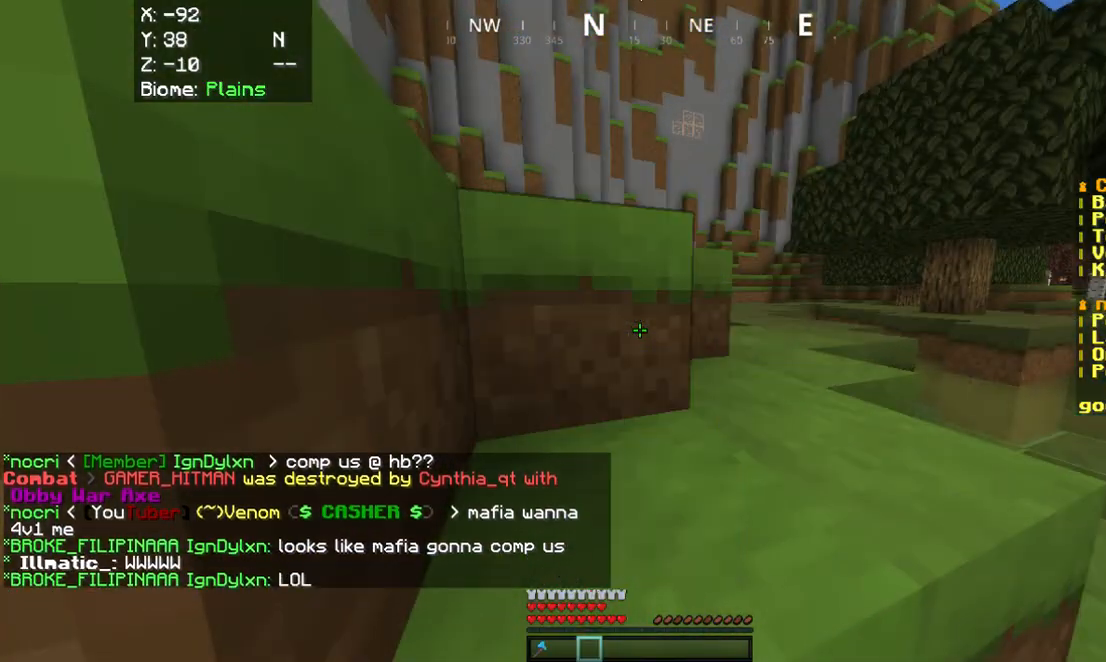
{"keys": ["w"], "mouse": [], "events": [[34, "w", "down"]]}
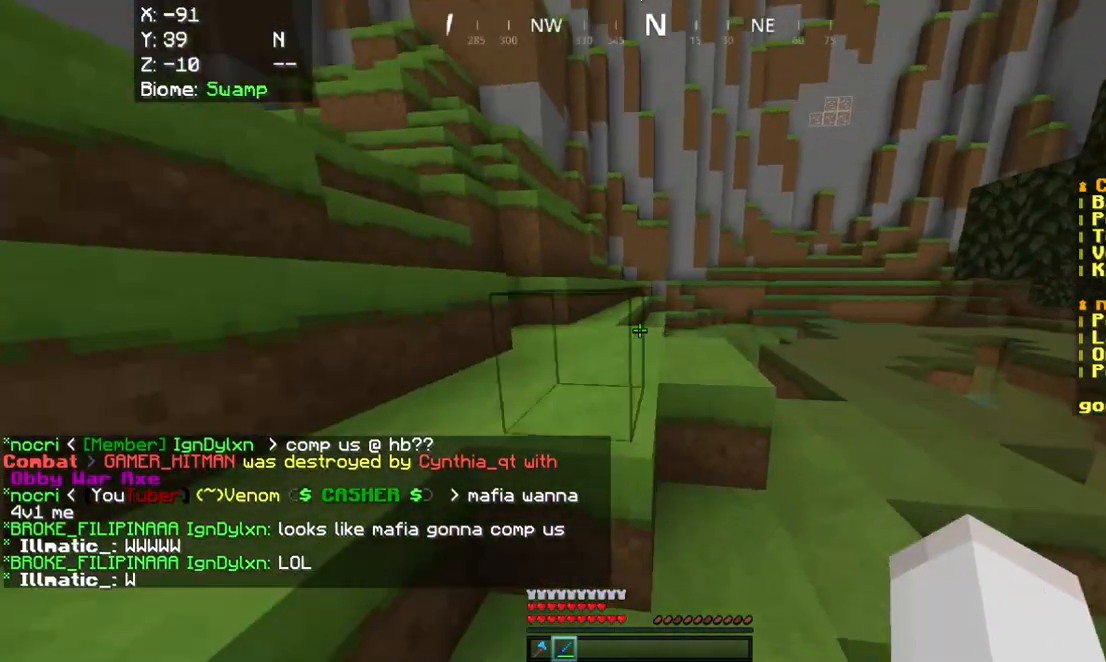
{"keys": ["w"], "mouse": [], "events": []}
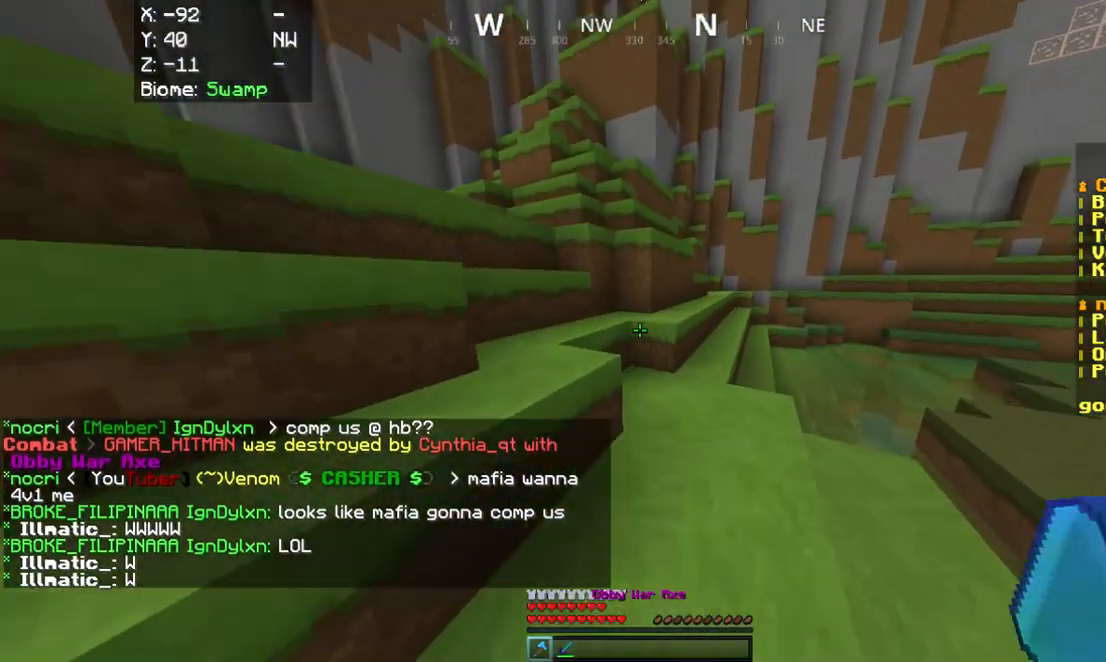
{"keys": ["w"], "mouse": [], "events": []}
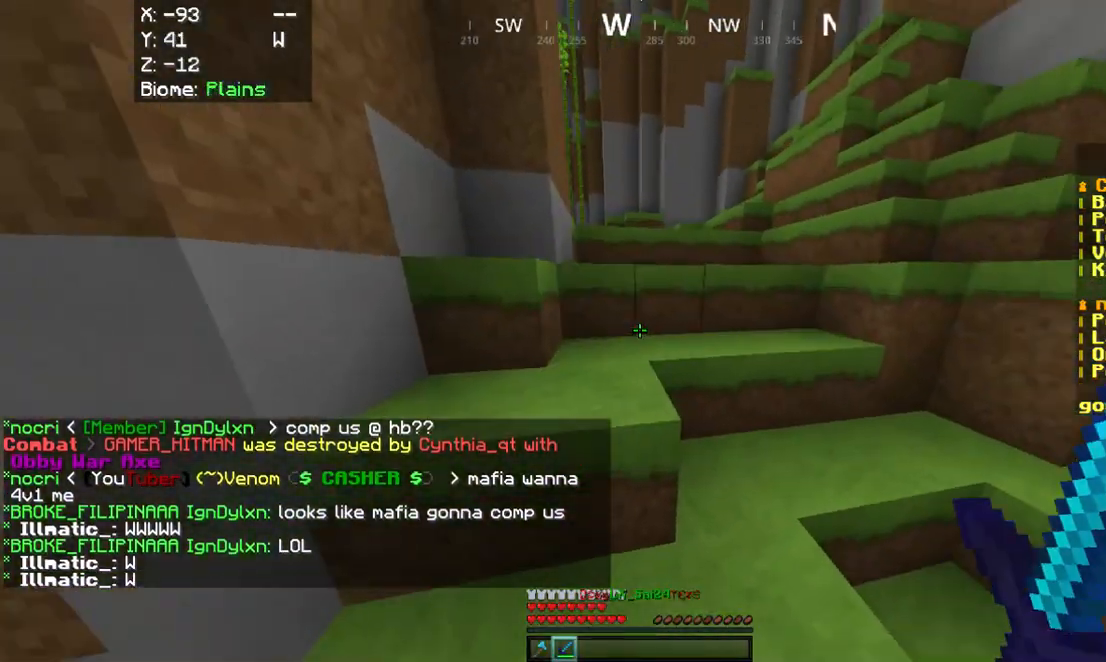
{"keys": ["w"], "mouse": [], "events": []}
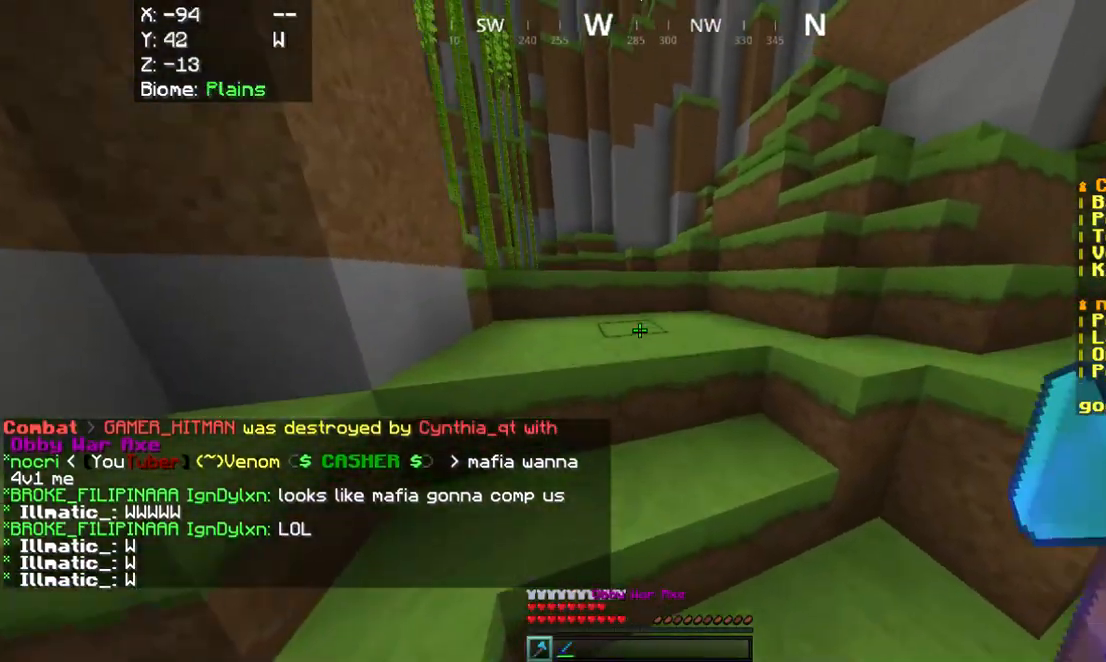
{"keys": ["w"], "mouse": [], "events": []}
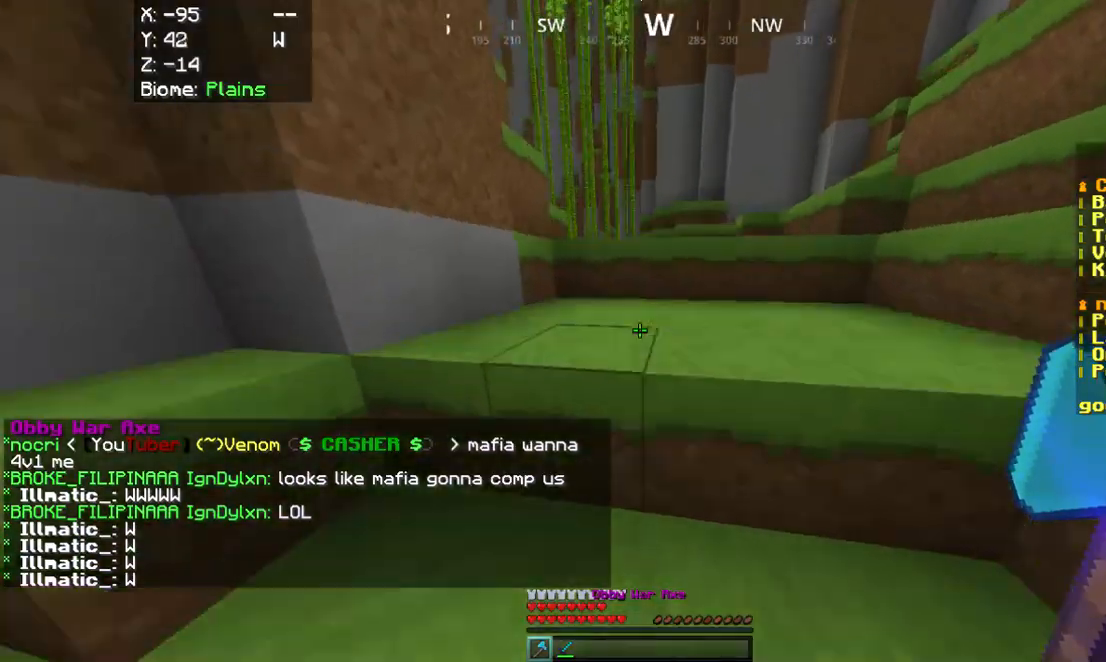
{"keys": ["w"], "mouse": [], "events": []}
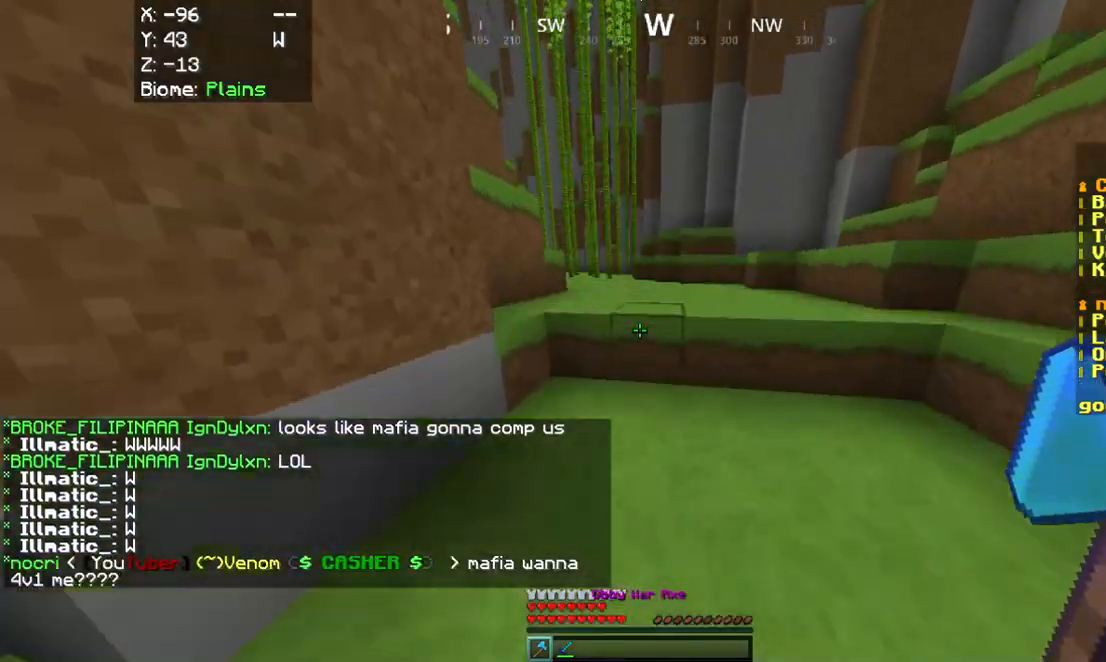
{"keys": ["w"], "mouse": [], "events": []}
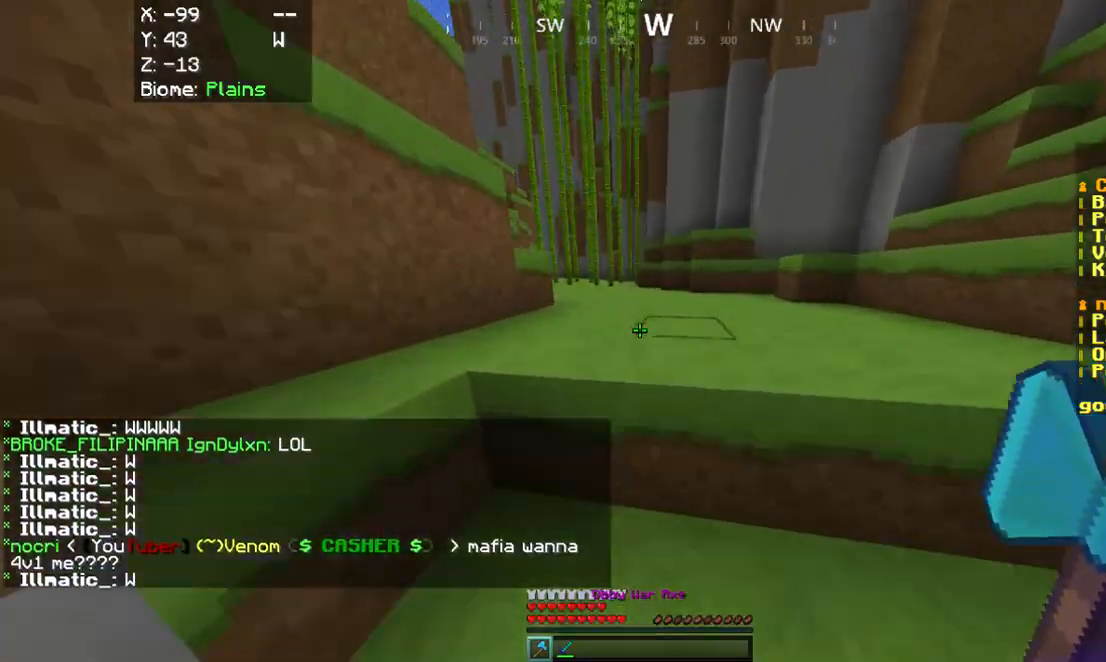
{"keys": ["w"], "mouse": [], "events": []}
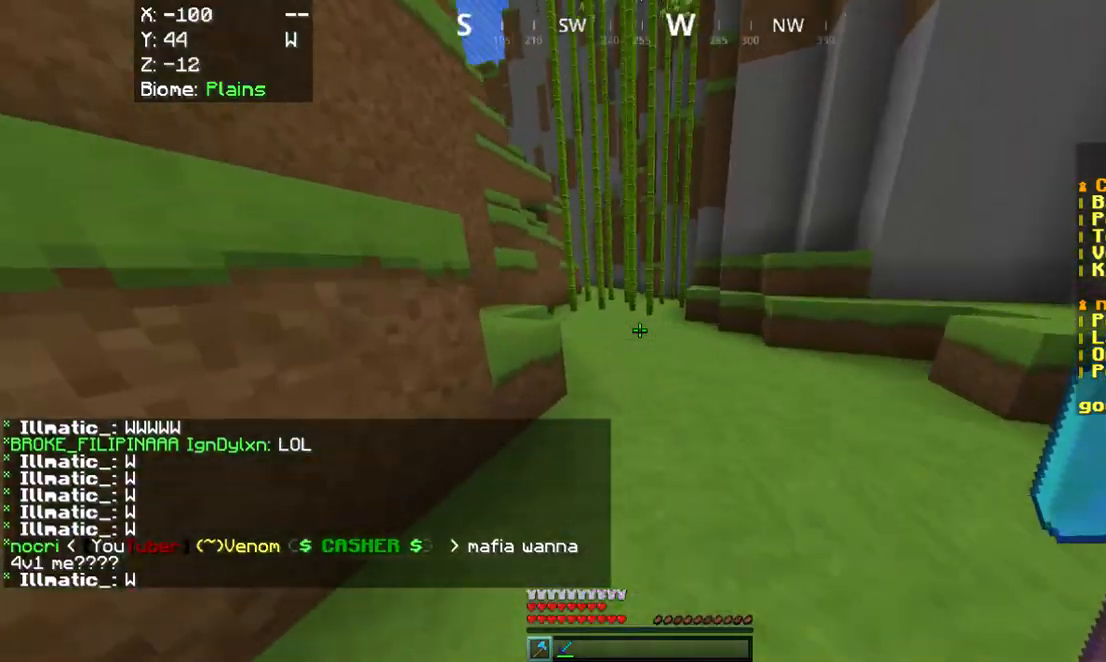
{"keys": ["w"], "mouse": [], "events": []}
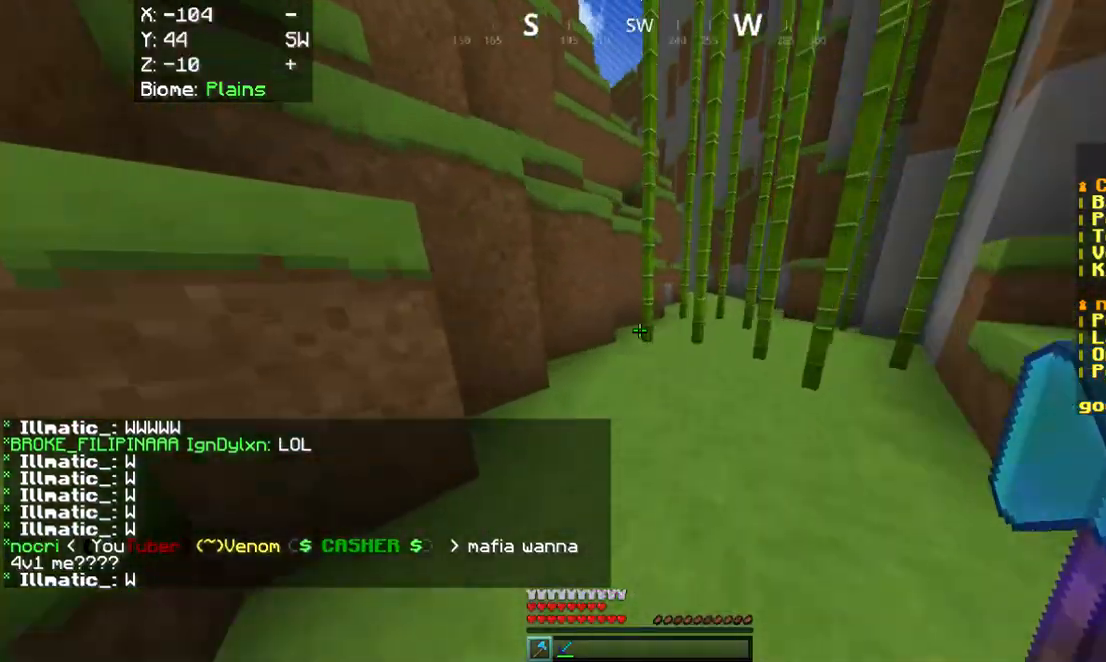
{"keys": ["w"], "mouse": [], "events": []}
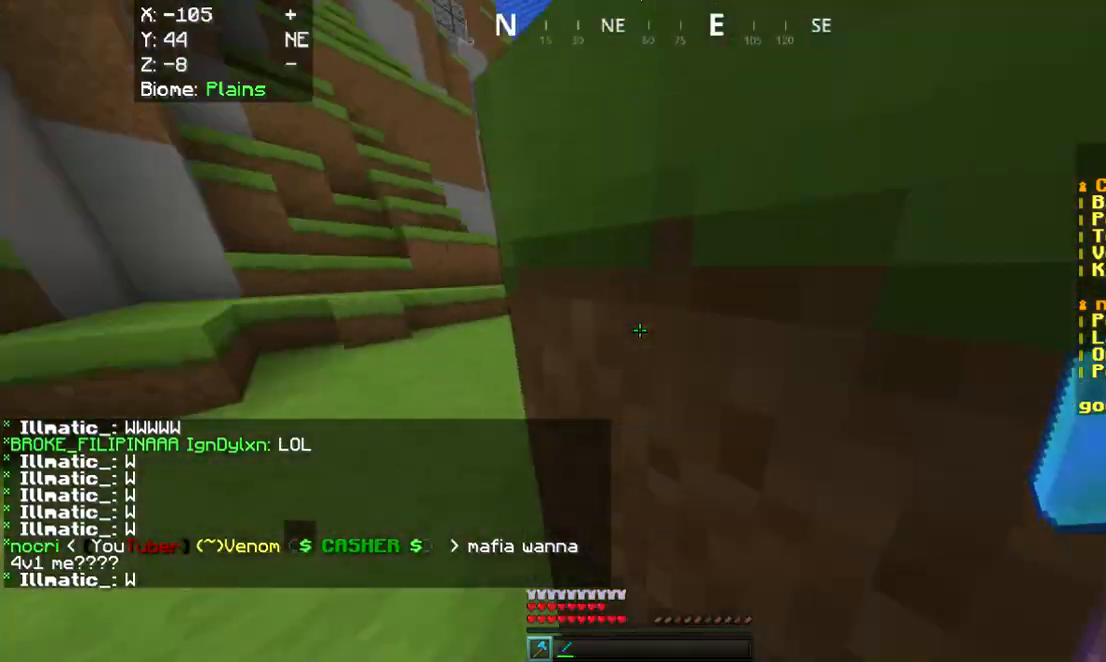
{"keys": ["w"], "mouse": [], "events": [[206, "a", "down"], [446, "a", "up"]]}
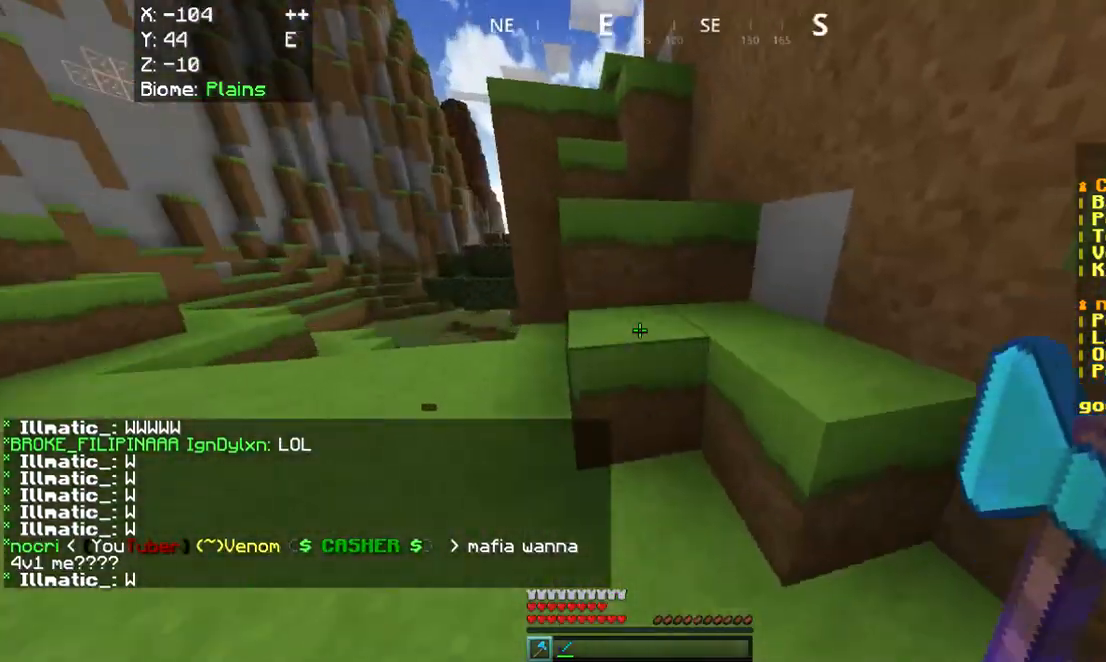
{"keys": ["w"], "mouse": [], "events": []}
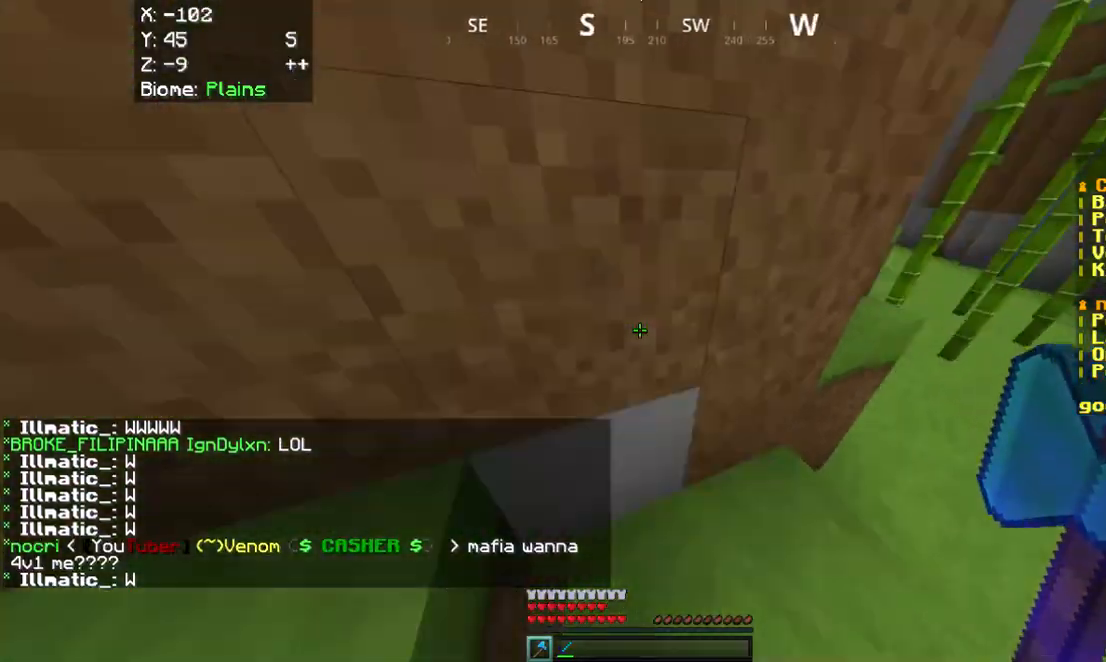
{"keys": ["w"], "mouse": [], "events": []}
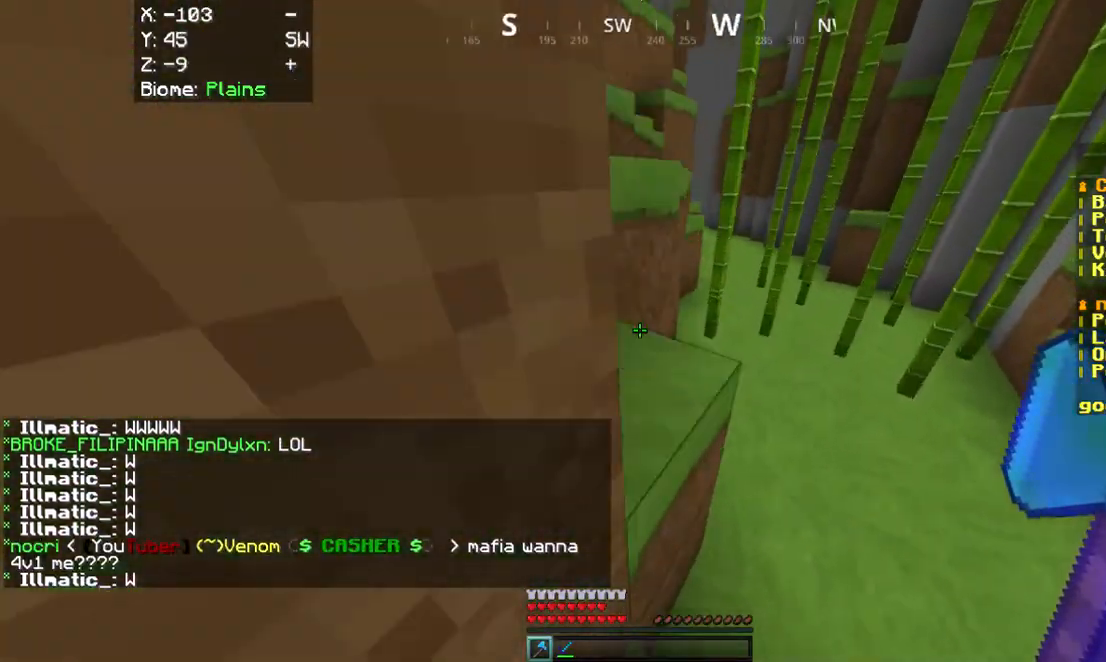
{"keys": ["a", "w"], "mouse": [], "events": [[480, "a", "down"]]}
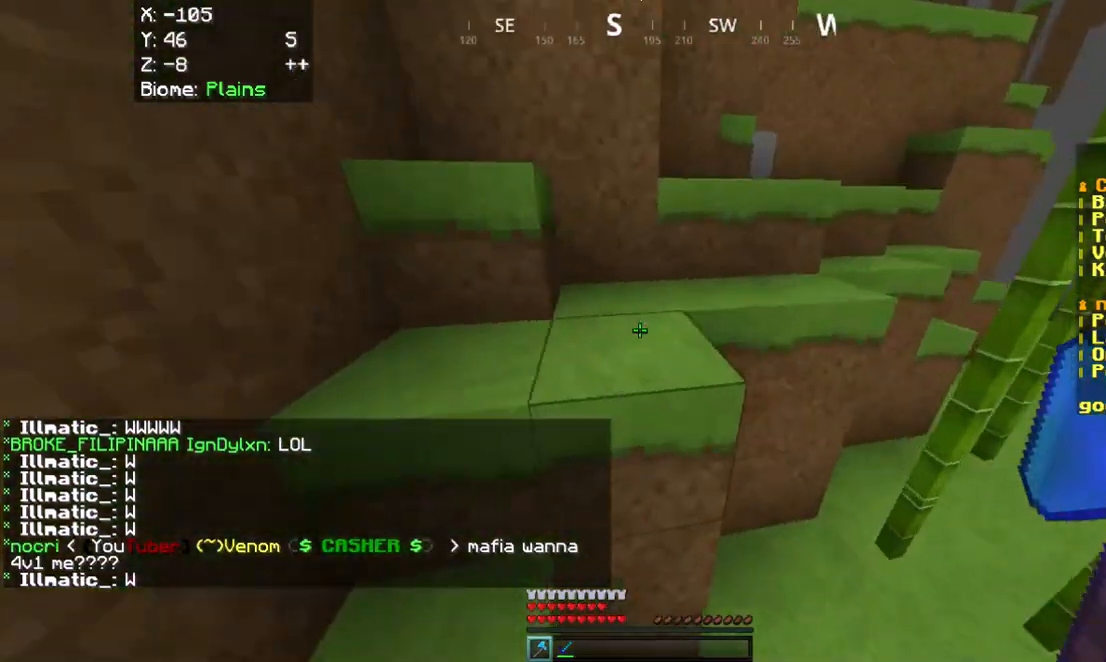
{"keys": ["a", "w"], "mouse": [], "events": []}
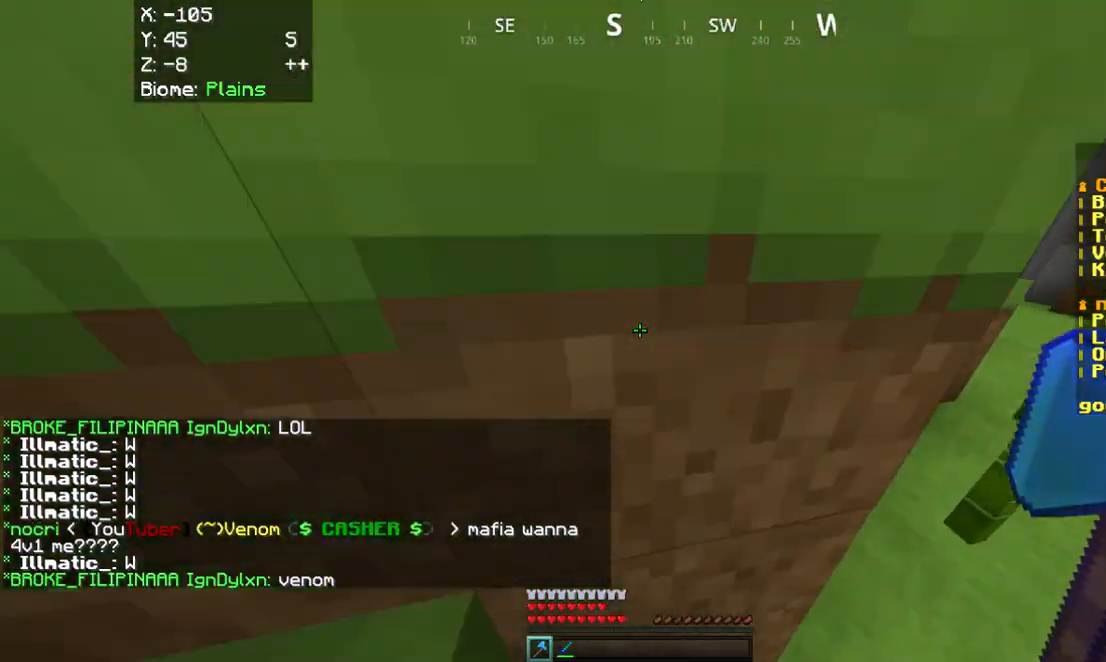
{"keys": [], "mouse": [], "events": [[240, "w", "up"], [275, "a", "up"]]}